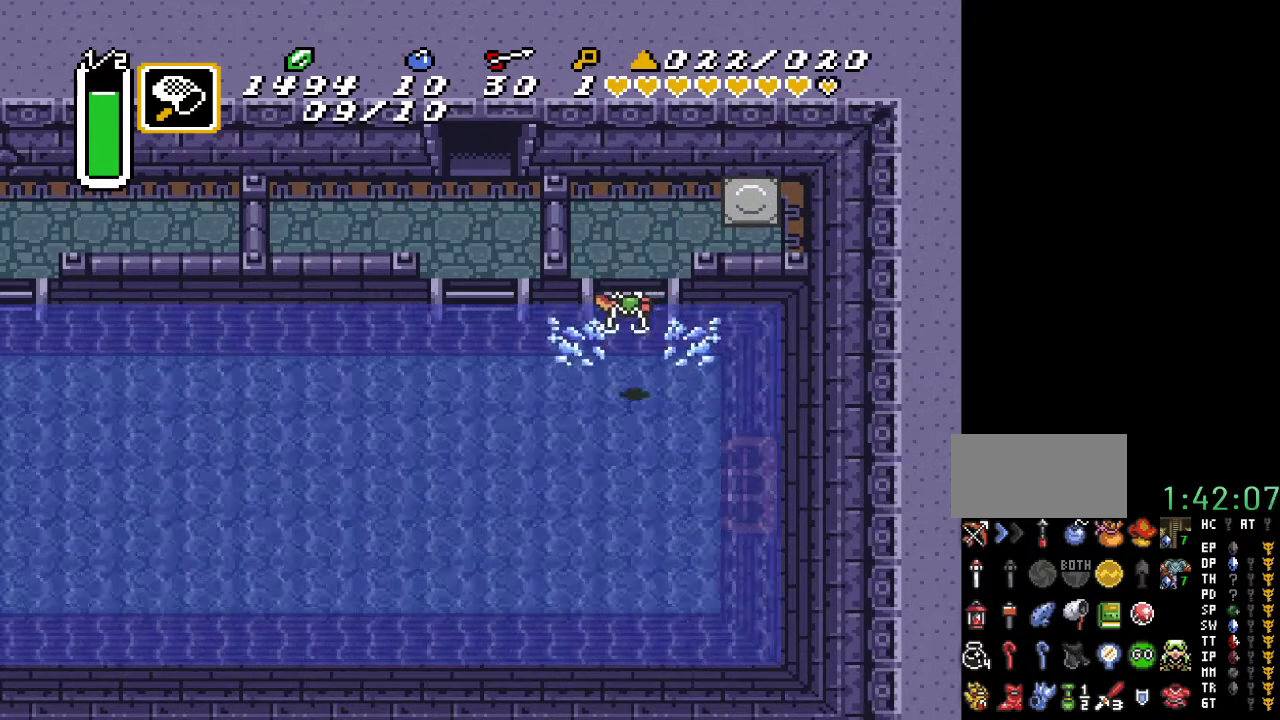
Gameplay with a controller (Nintendo layout); each line is a JSON object with the inputs held at the frame after it. "events" lists button and stick changes between this image and that frame as [ms after this image, input, new state], when the widget could be followed in between. Not read: L3 R3.
{"buttons": ["DPAD_LEFT"], "events": [[33, "DPAD_DOWN", "up"], [317, "A", "down"], [500, "A", "up"]]}
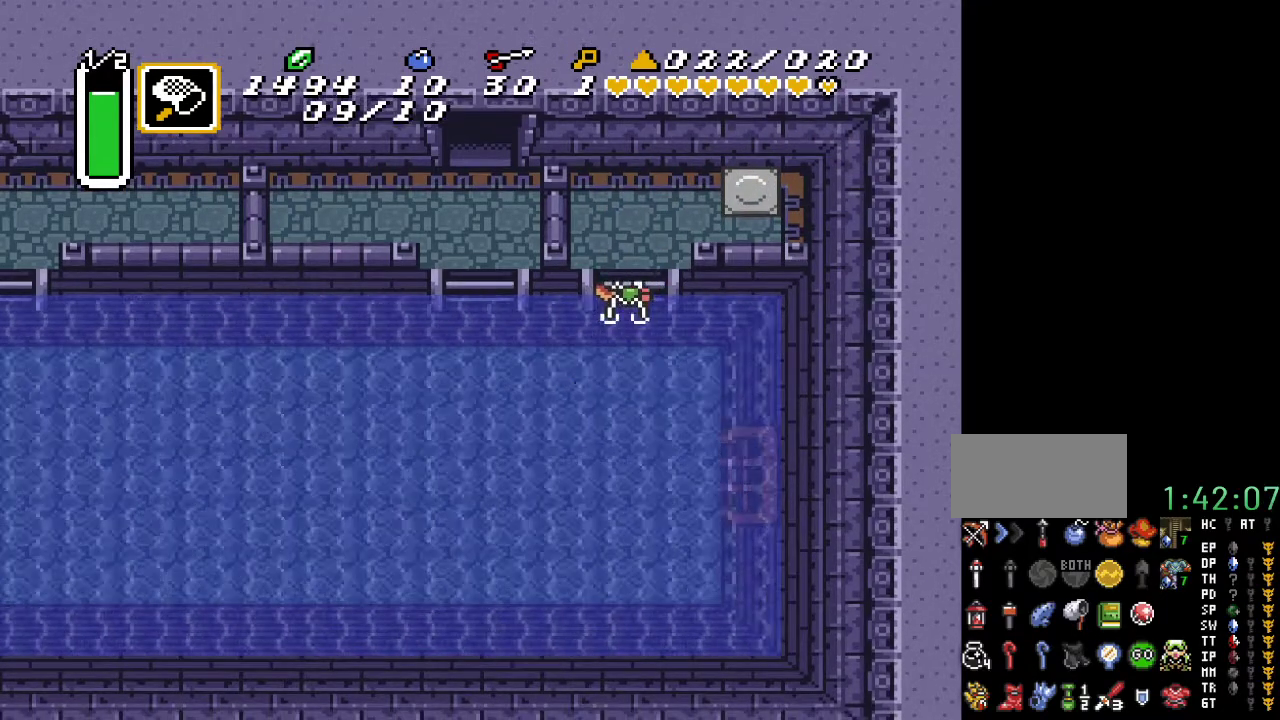
{"buttons": ["A", "DPAD_LEFT"], "events": [[433, "A", "down"]]}
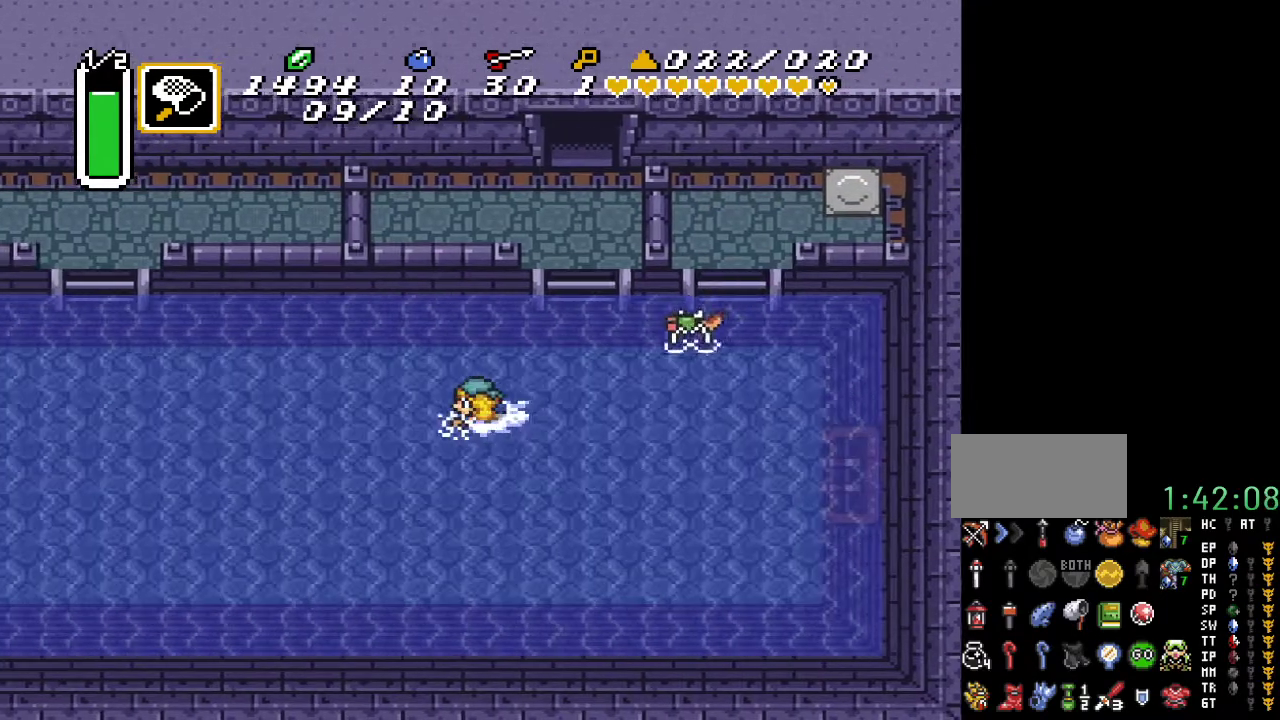
{"buttons": ["DPAD_LEFT"], "events": [[167, "A", "up"]]}
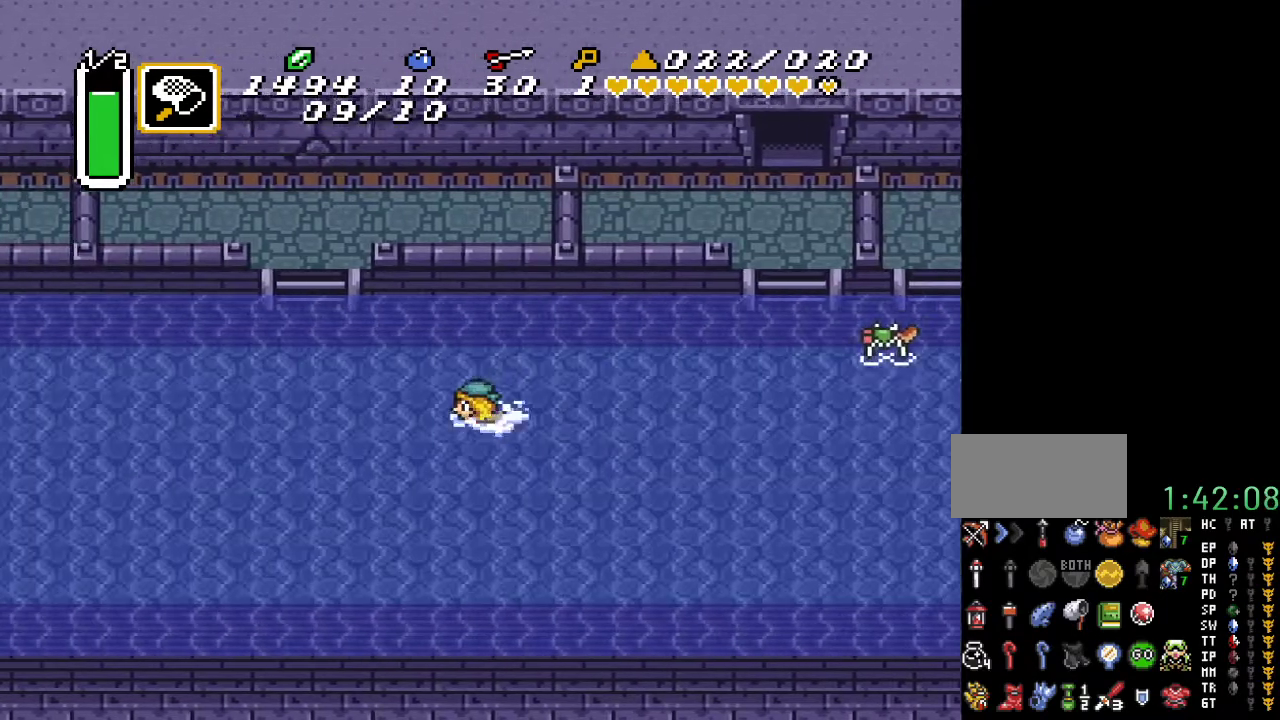
{"buttons": ["DPAD_LEFT"], "events": [[33, "A", "down"], [217, "A", "up"]]}
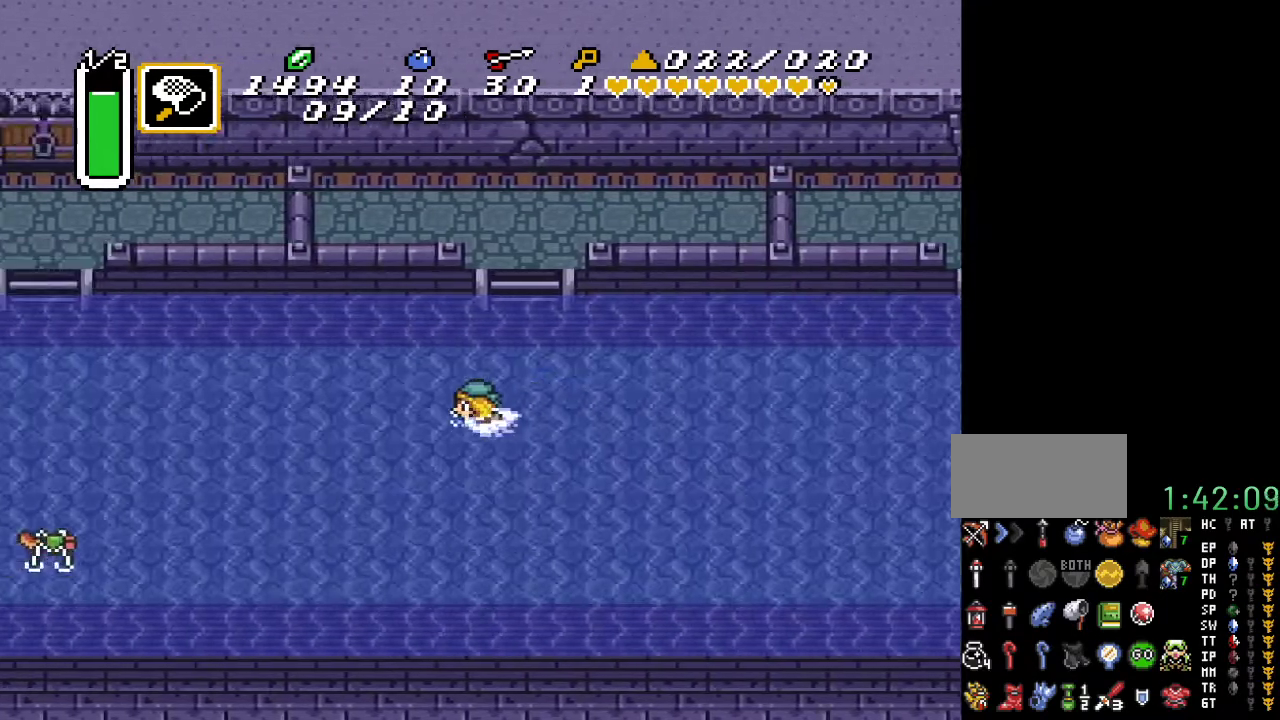
{"buttons": ["DPAD_UP", "DPAD_LEFT"], "events": [[167, "A", "down"], [250, "DPAD_UP", "down"], [283, "A", "up"]]}
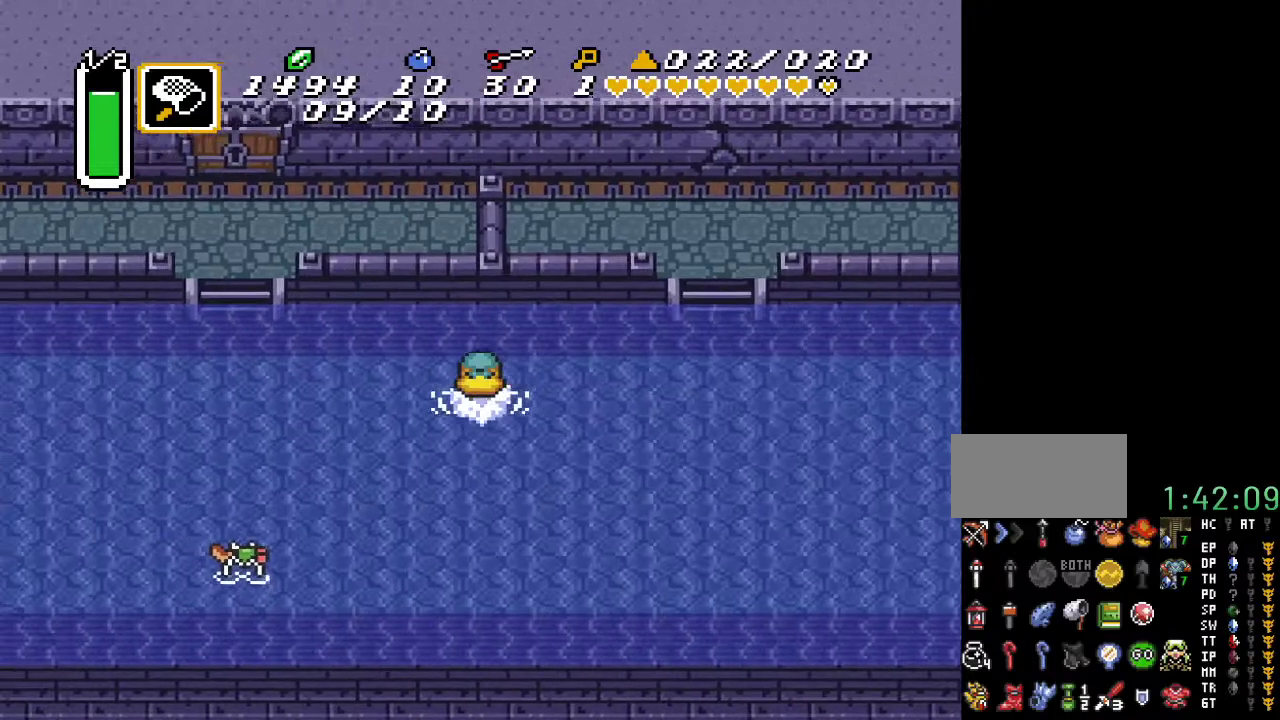
{"buttons": ["DPAD_LEFT"], "events": [[100, "DPAD_UP", "up"]]}
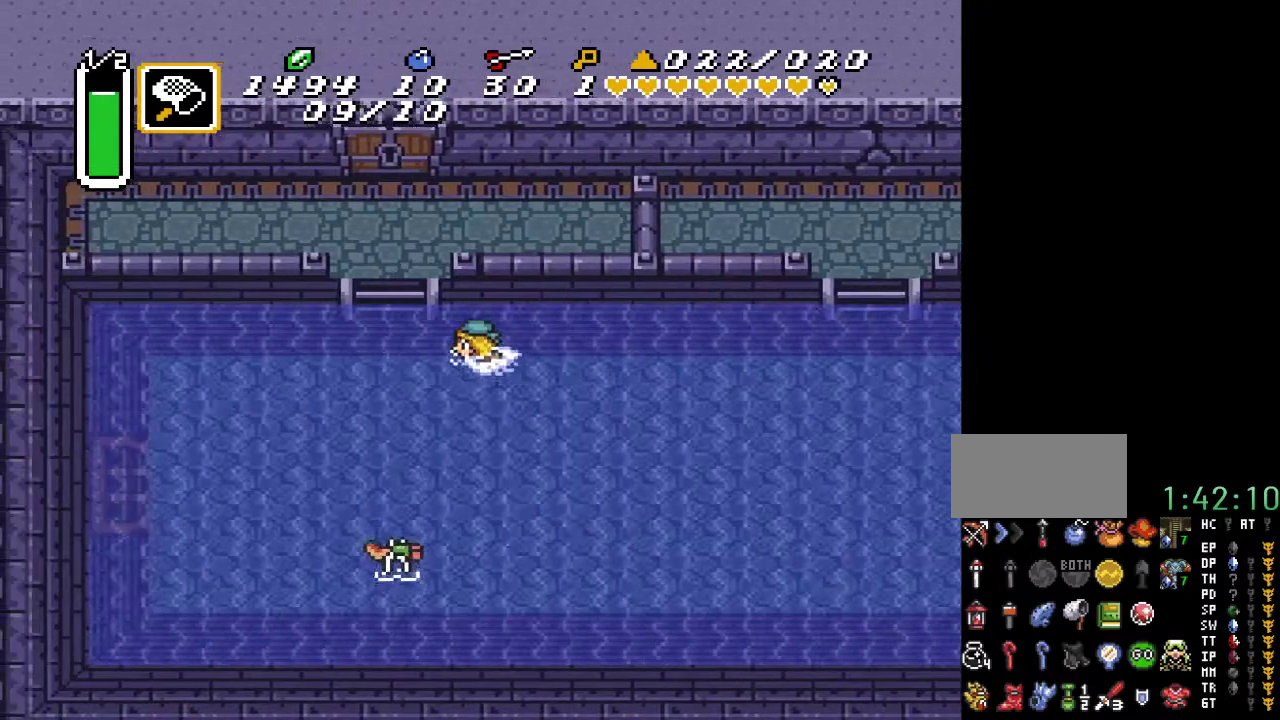
{"buttons": ["DPAD_UP", "DPAD_LEFT"], "events": [[33, "DPAD_UP", "down"]]}
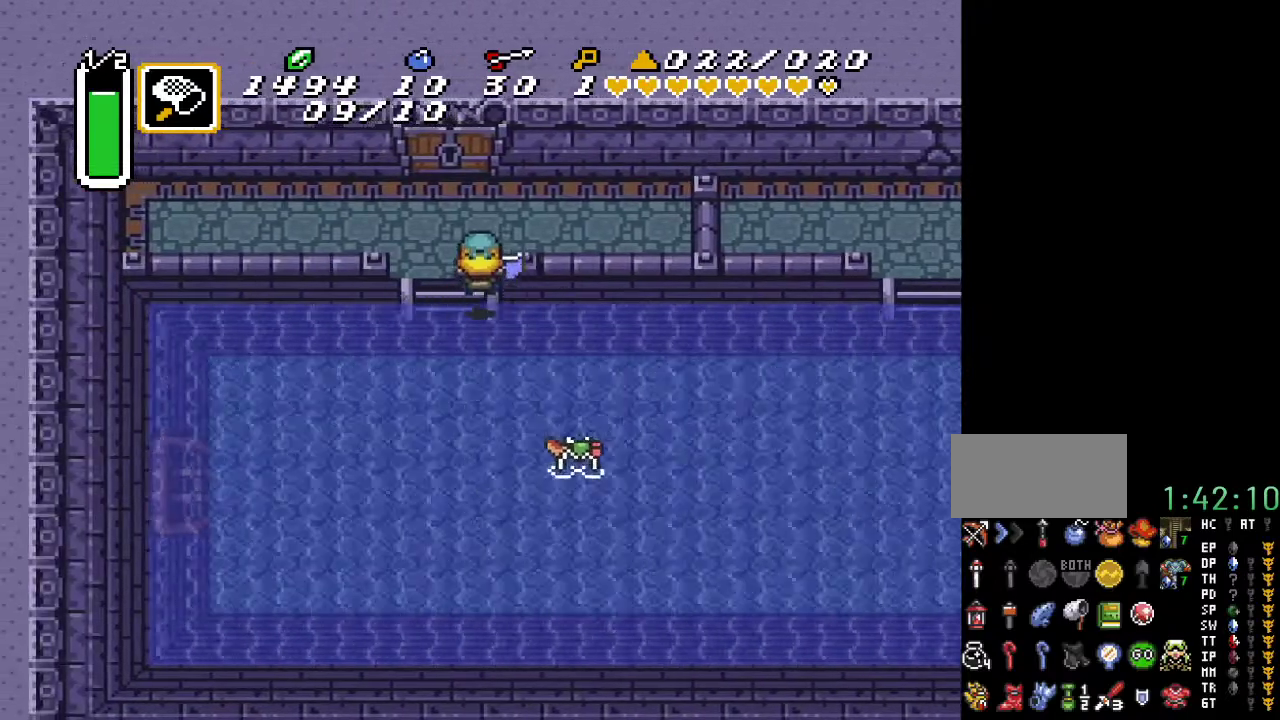
{"buttons": ["DPAD_UP"], "events": [[150, "DPAD_LEFT", "up"]]}
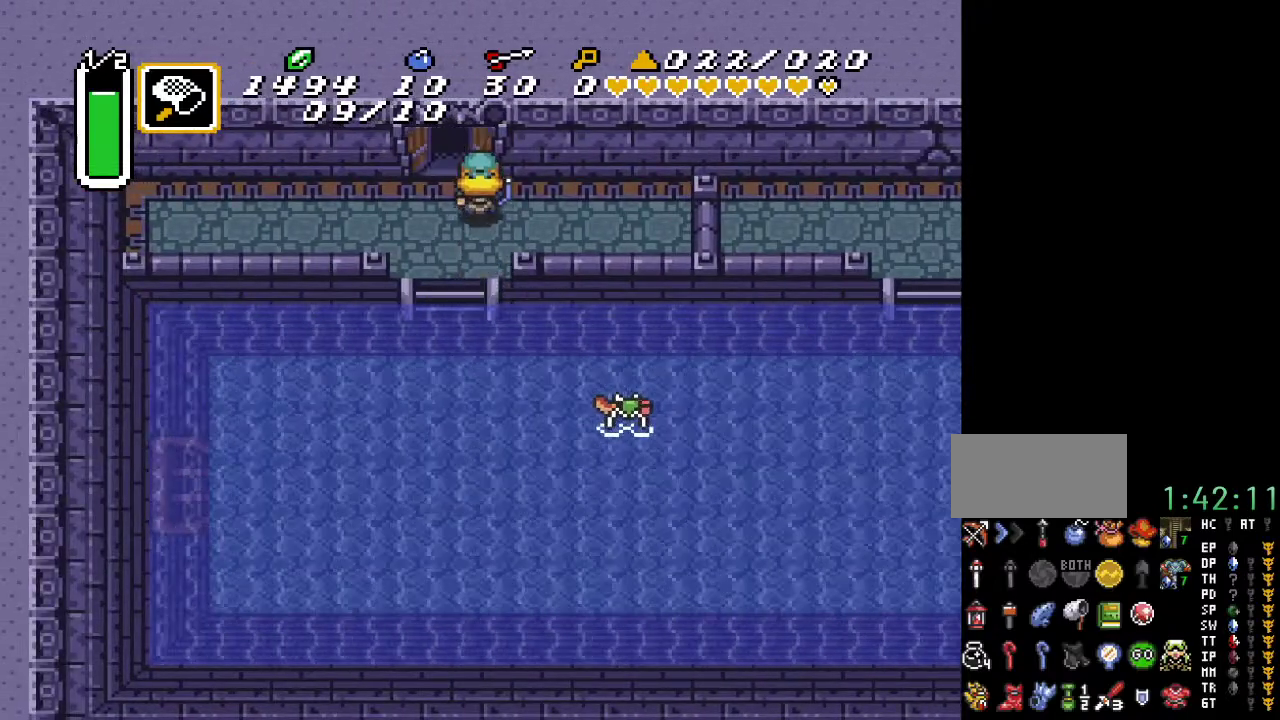
{"buttons": ["DPAD_UP"], "events": []}
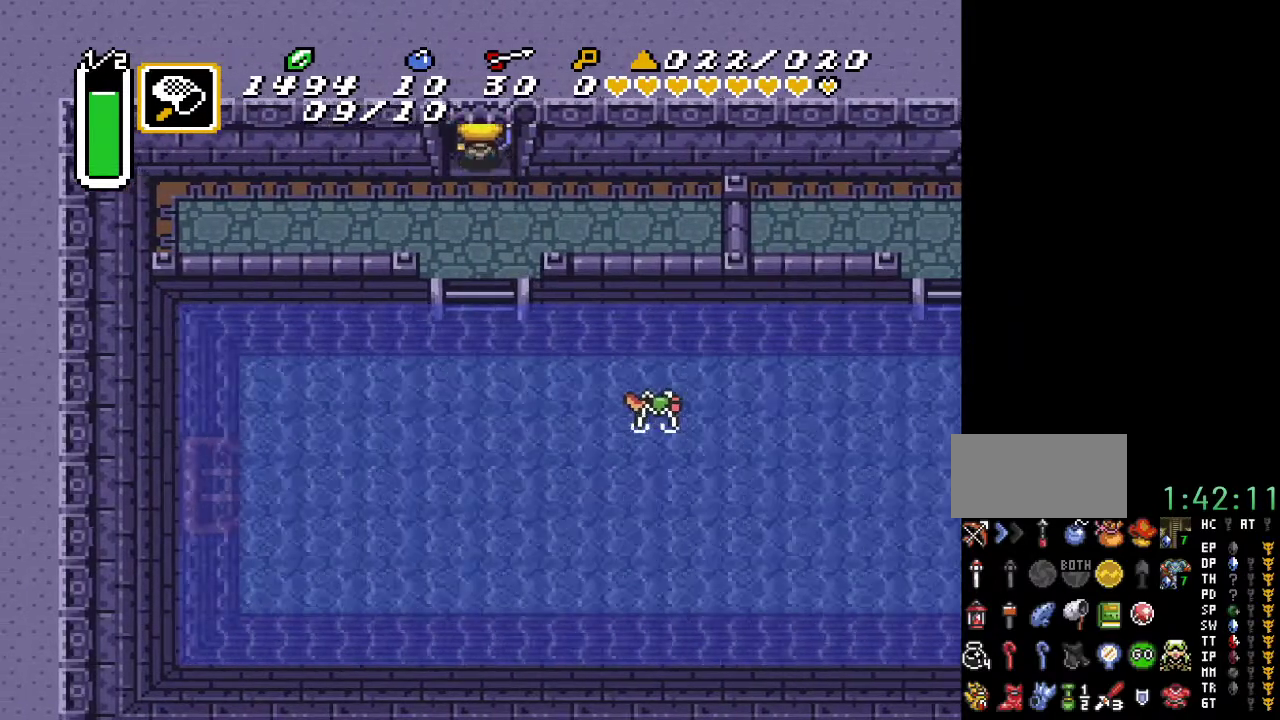
{"buttons": ["DPAD_UP"], "events": []}
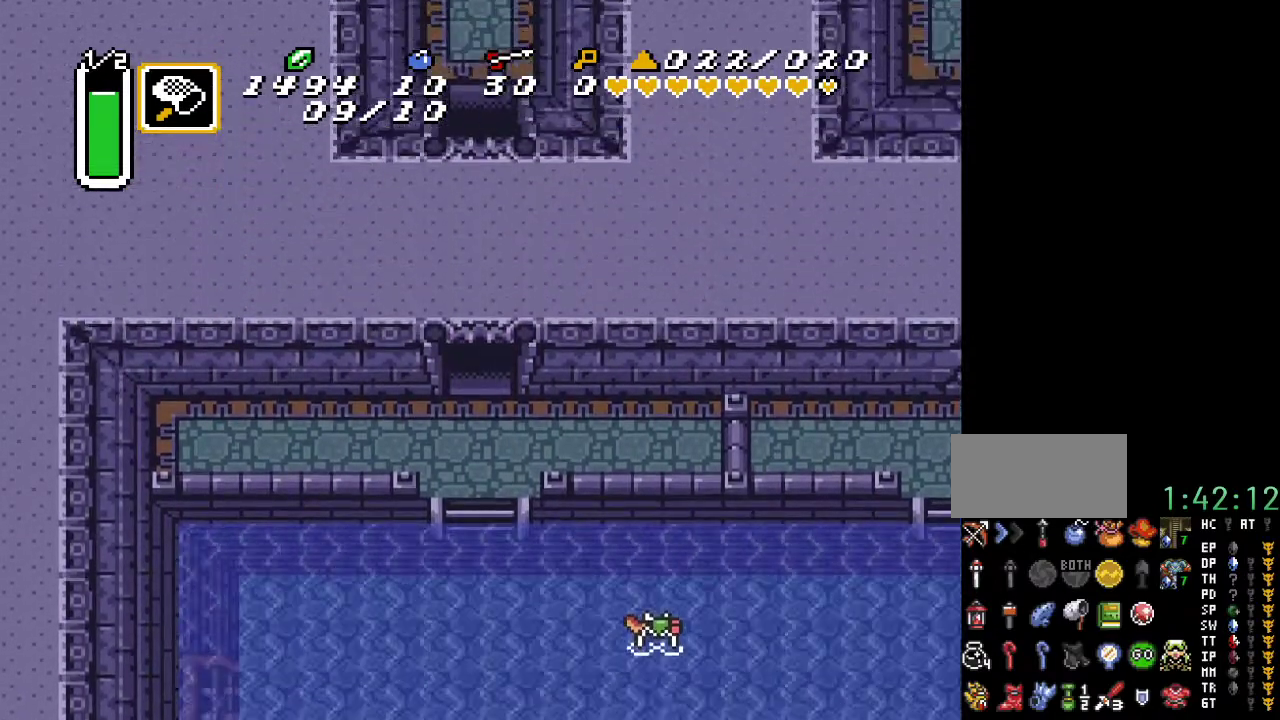
{"buttons": ["DPAD_UP"], "events": []}
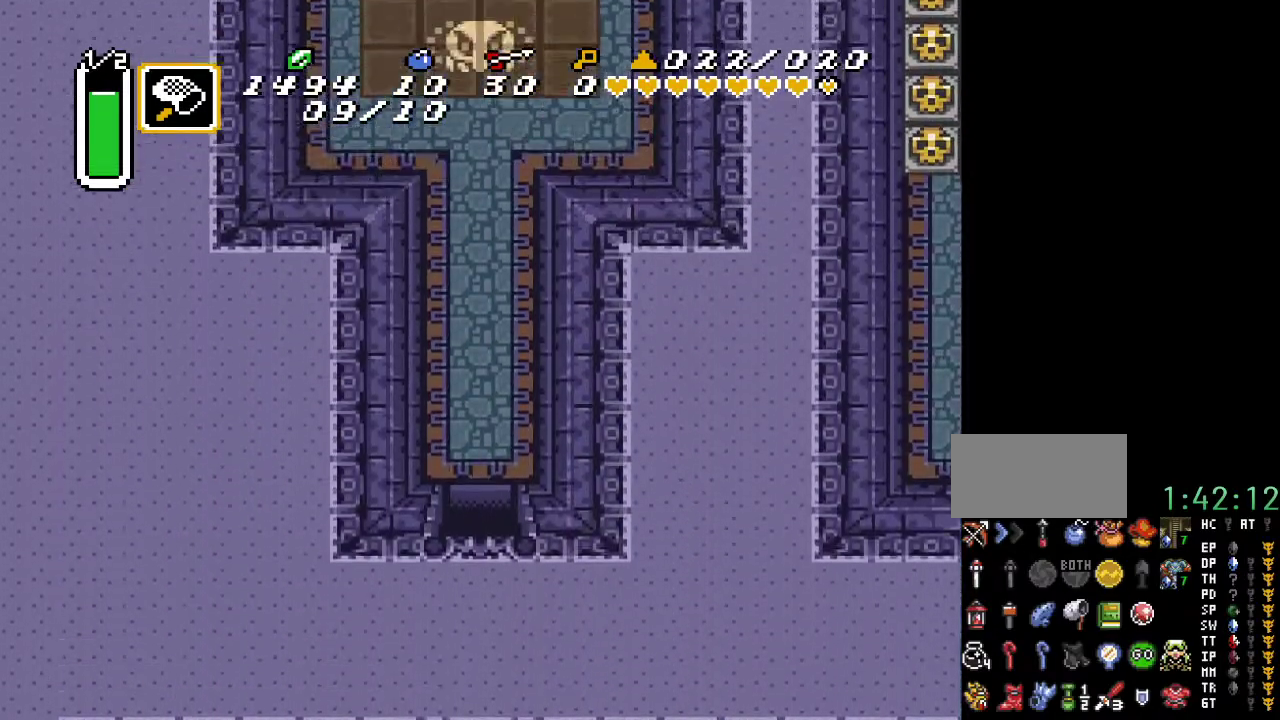
{"buttons": ["DPAD_UP"], "events": []}
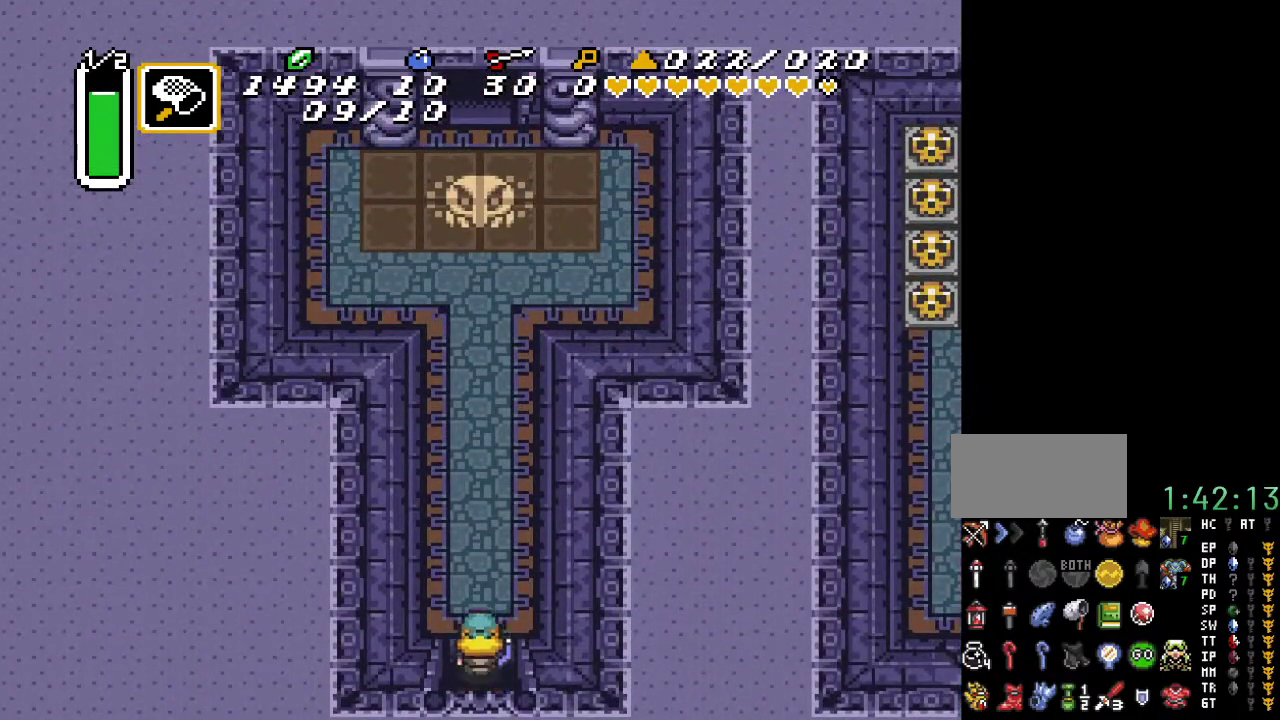
{"buttons": ["A", "DPAD_UP"], "events": [[283, "A", "down"]]}
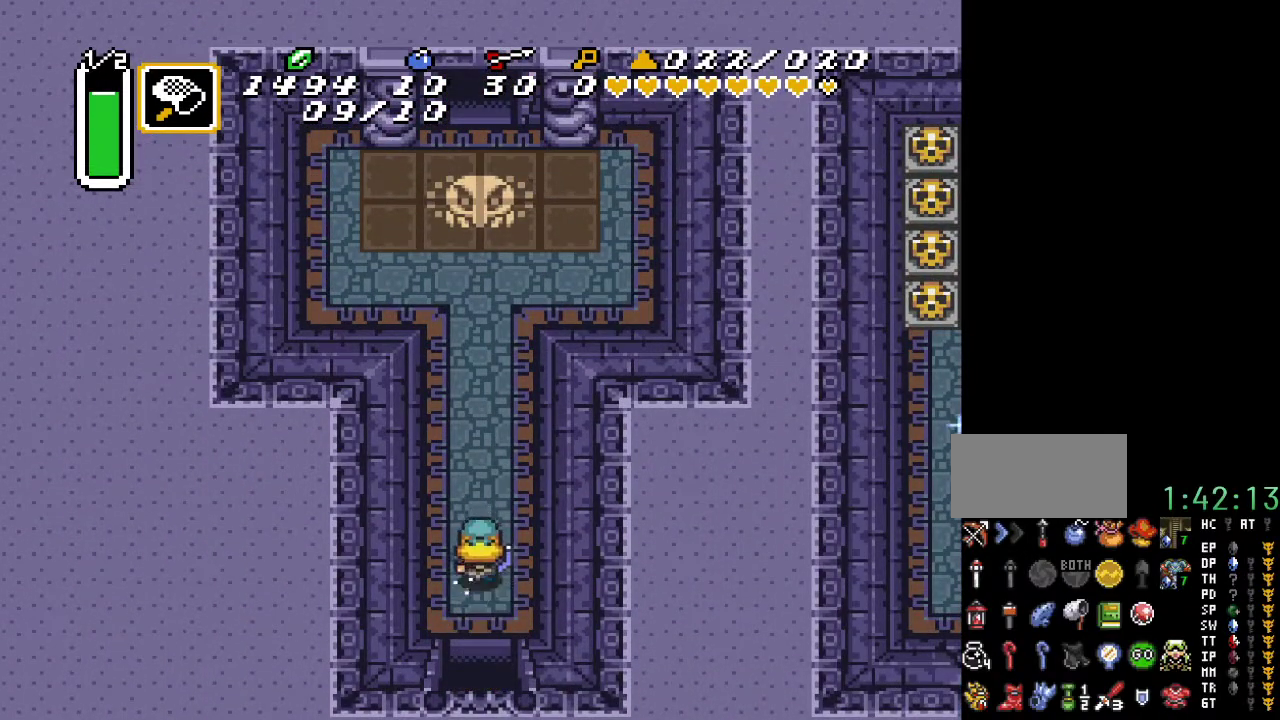
{"buttons": ["A", "DPAD_UP"], "events": []}
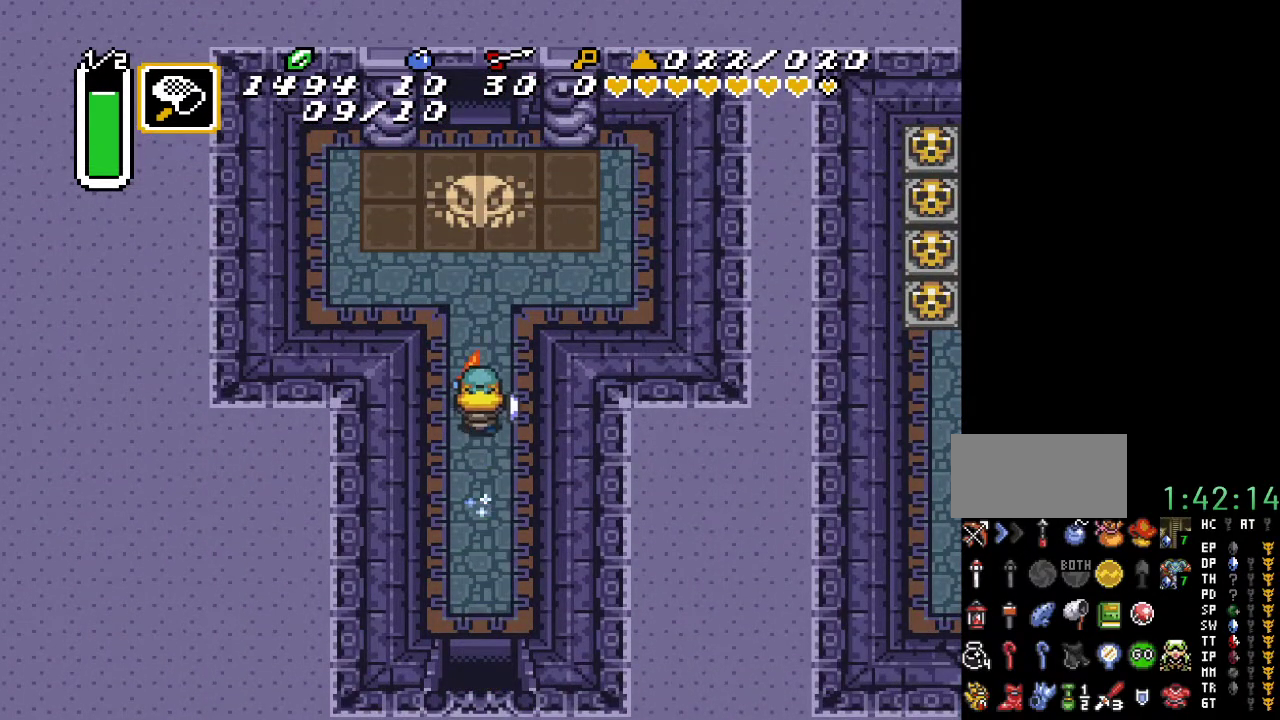
{"buttons": ["A", "DPAD_UP"], "events": []}
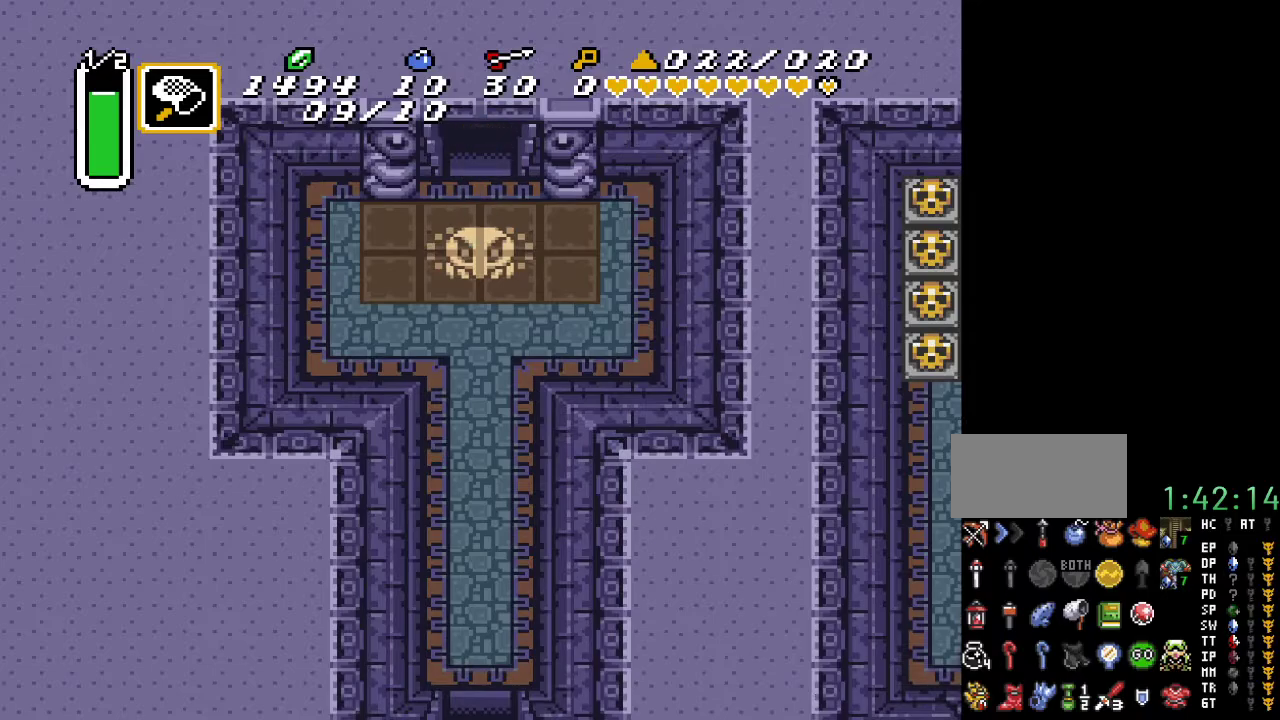
{"buttons": ["DPAD_UP"], "events": [[67, "A", "up"]]}
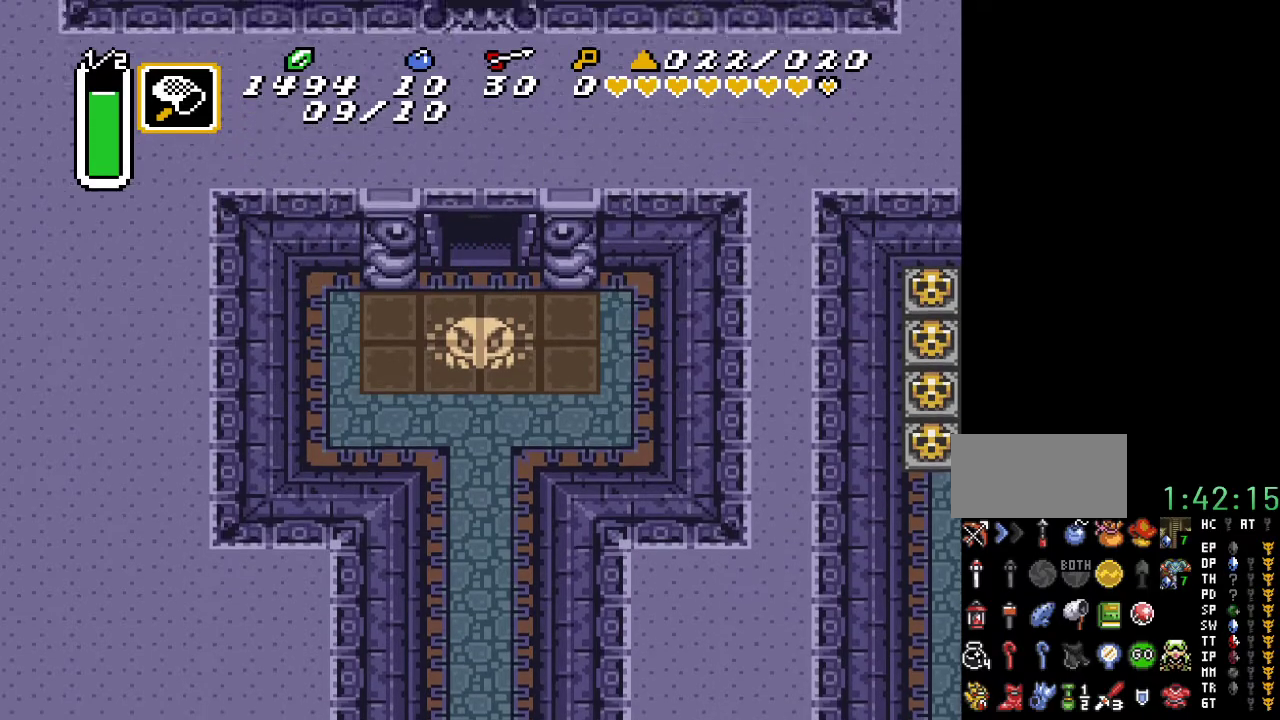
{"buttons": ["DPAD_UP"], "events": []}
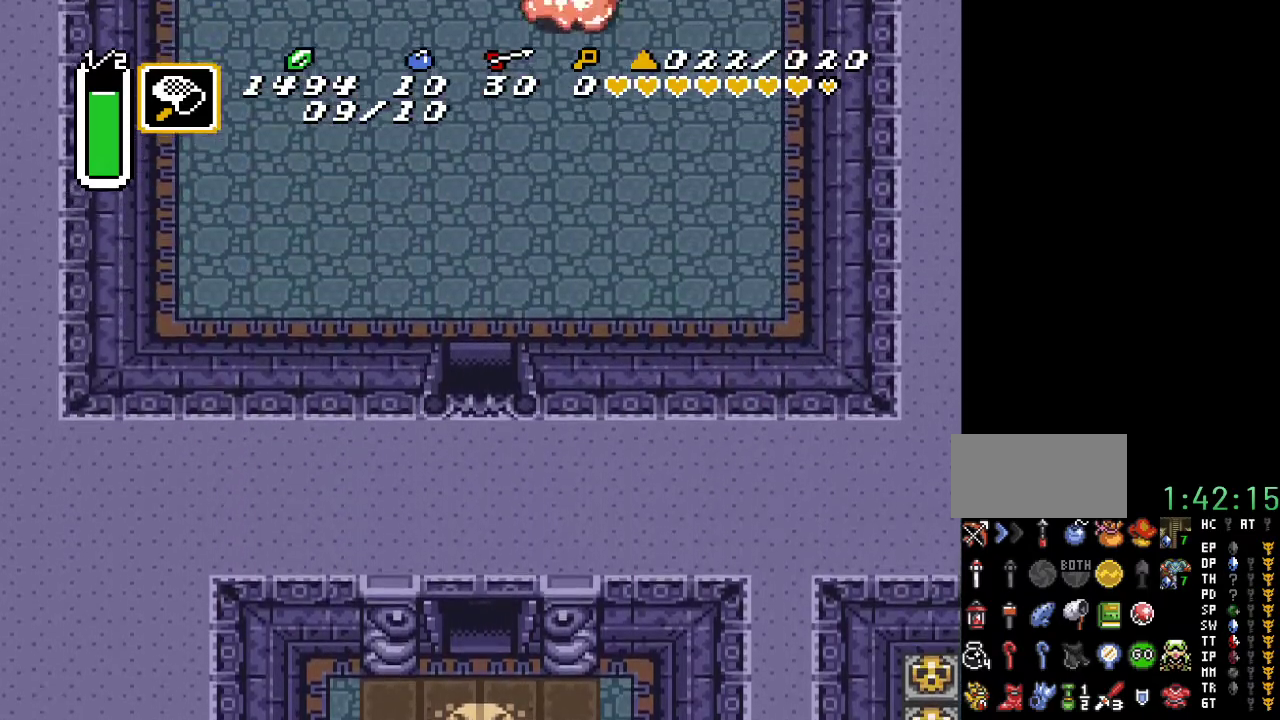
{"buttons": ["DPAD_UP"], "events": []}
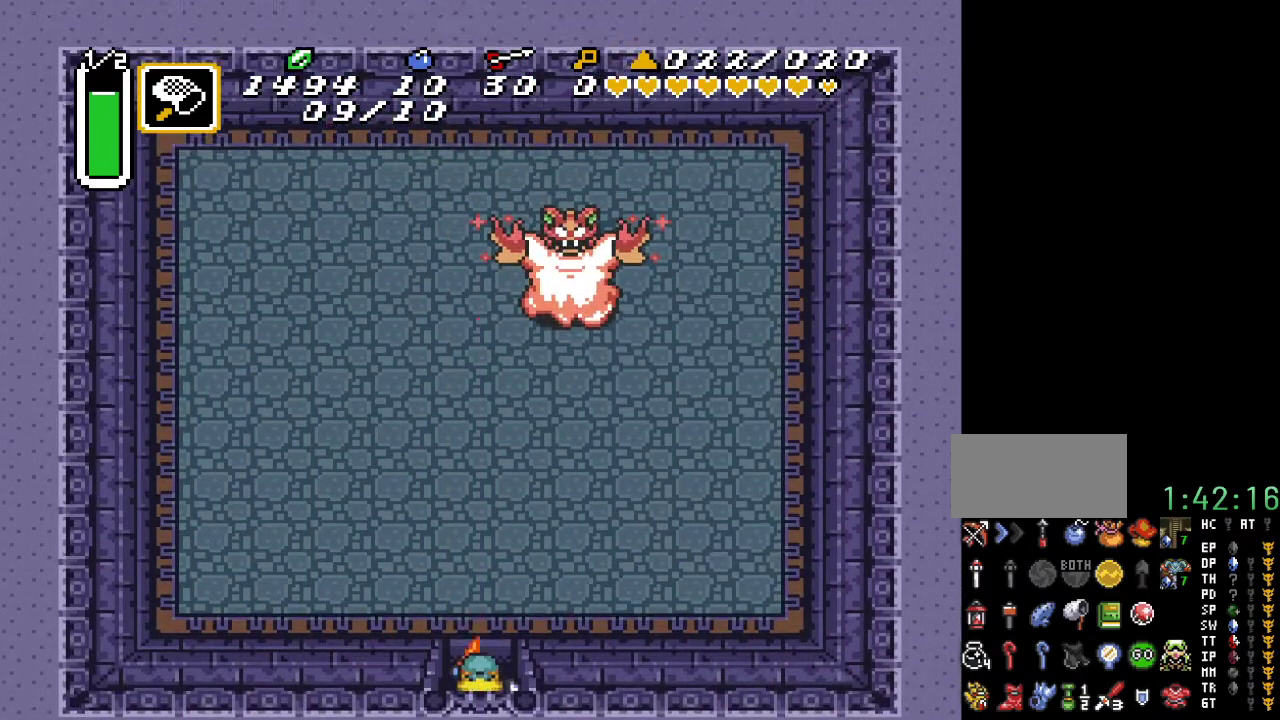
{"buttons": ["DPAD_UP"], "events": []}
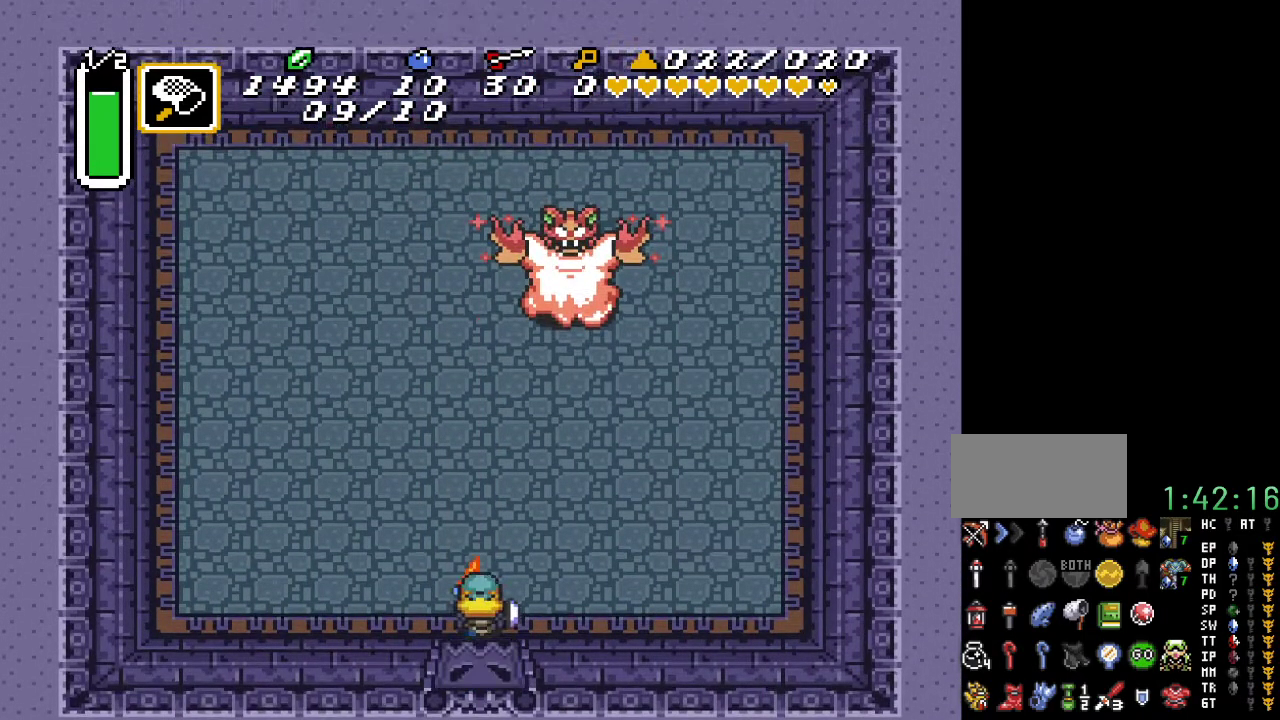
{"buttons": [], "events": [[183, "DPAD_UP", "up"], [250, "START", "down"], [433, "START", "up"]]}
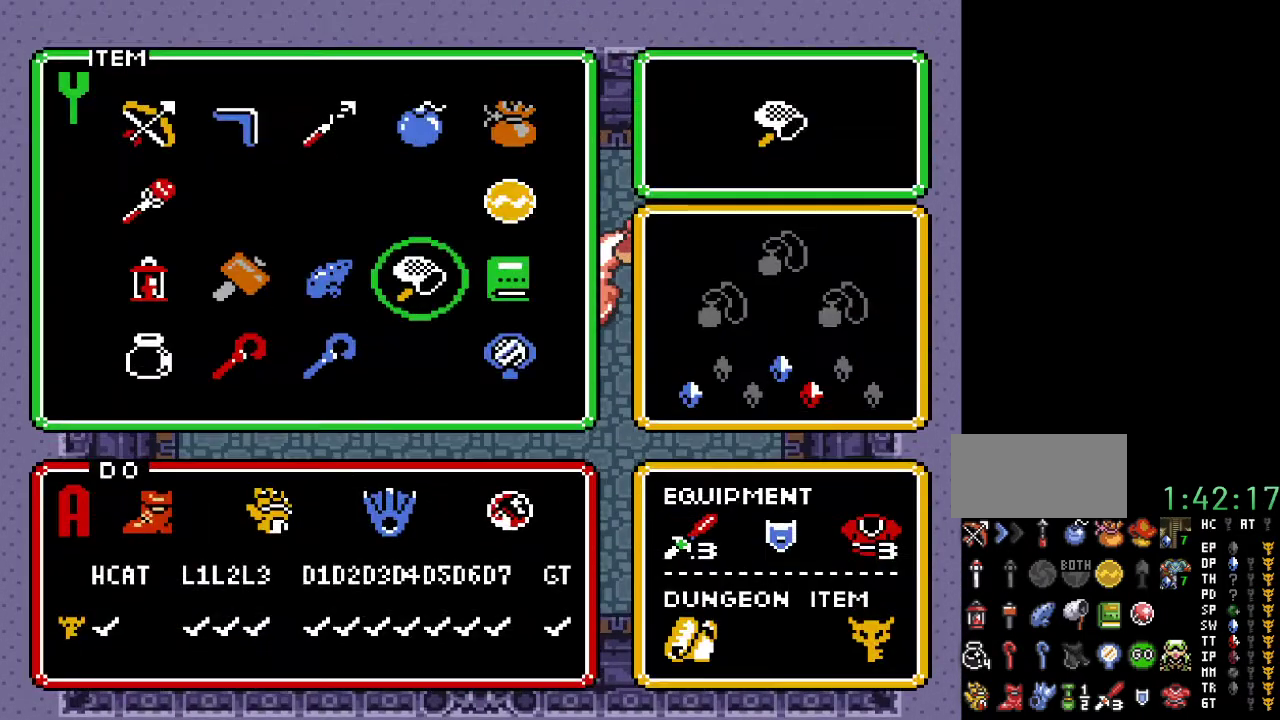
{"buttons": [], "events": []}
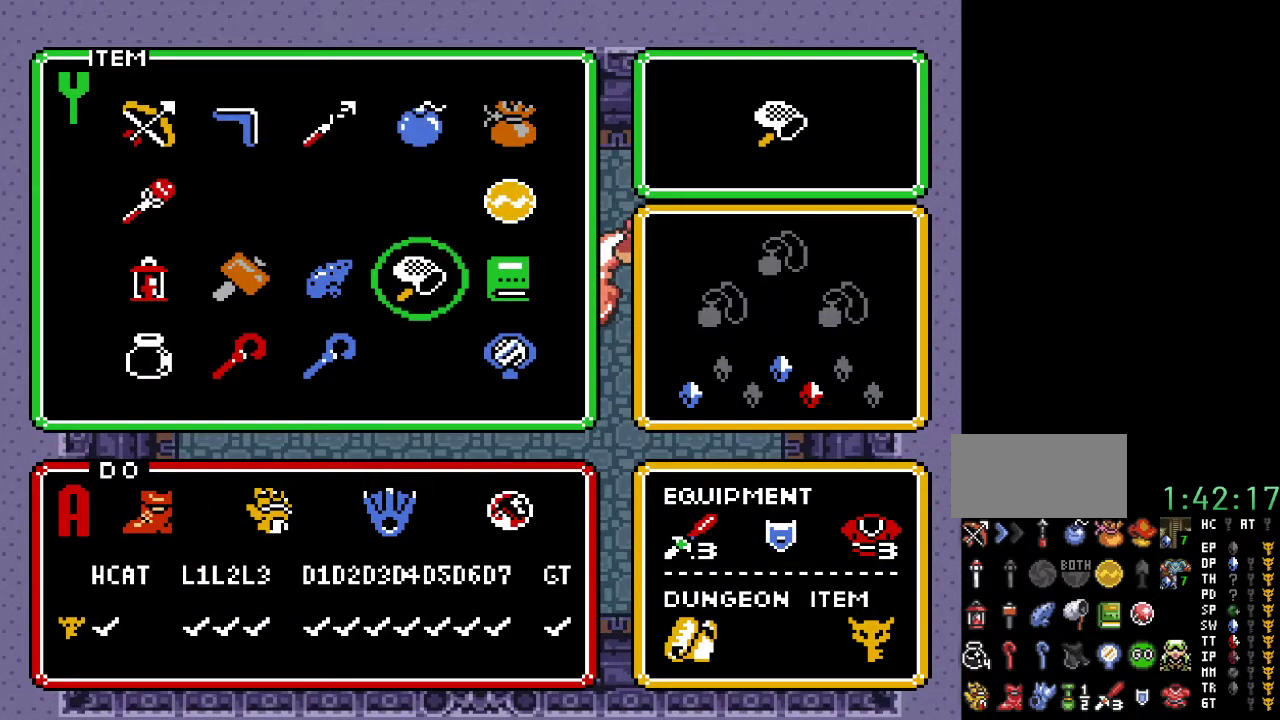
{"buttons": [], "events": [[200, "DPAD_LEFT", "down"], [317, "DPAD_LEFT", "up"]]}
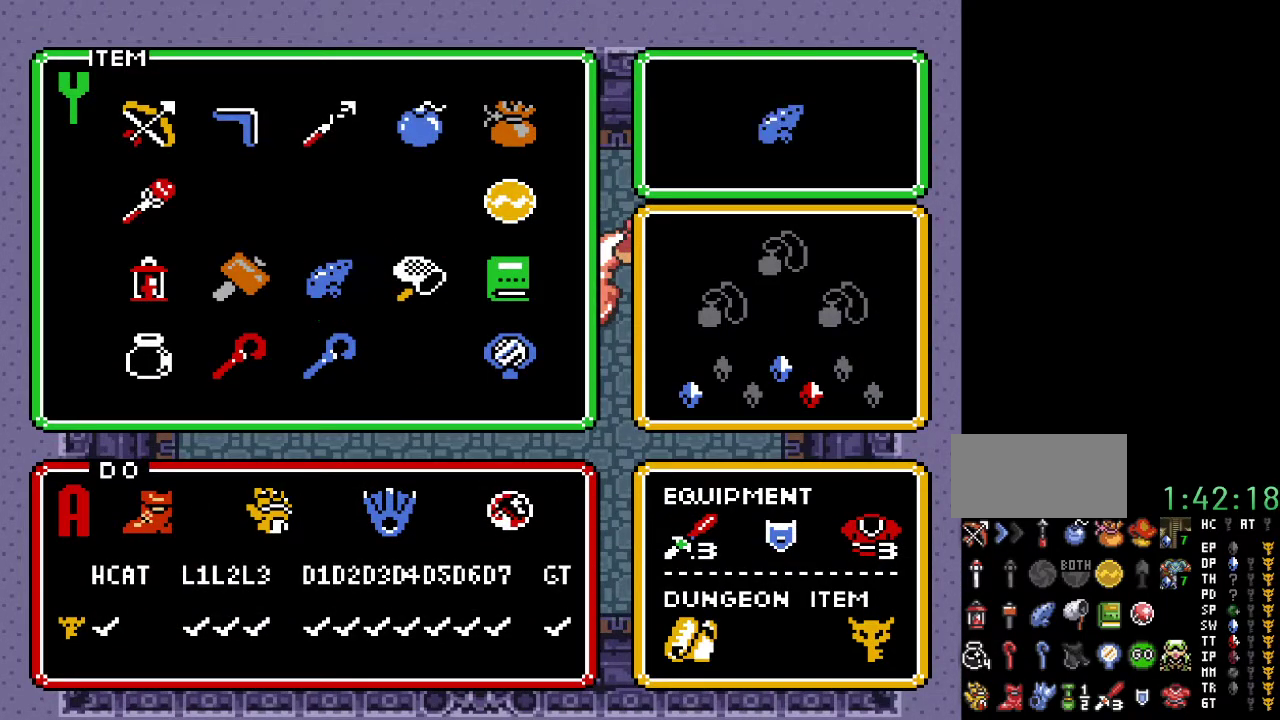
{"buttons": [], "events": [[67, "DPAD_DOWN", "down"], [167, "DPAD_DOWN", "up"]]}
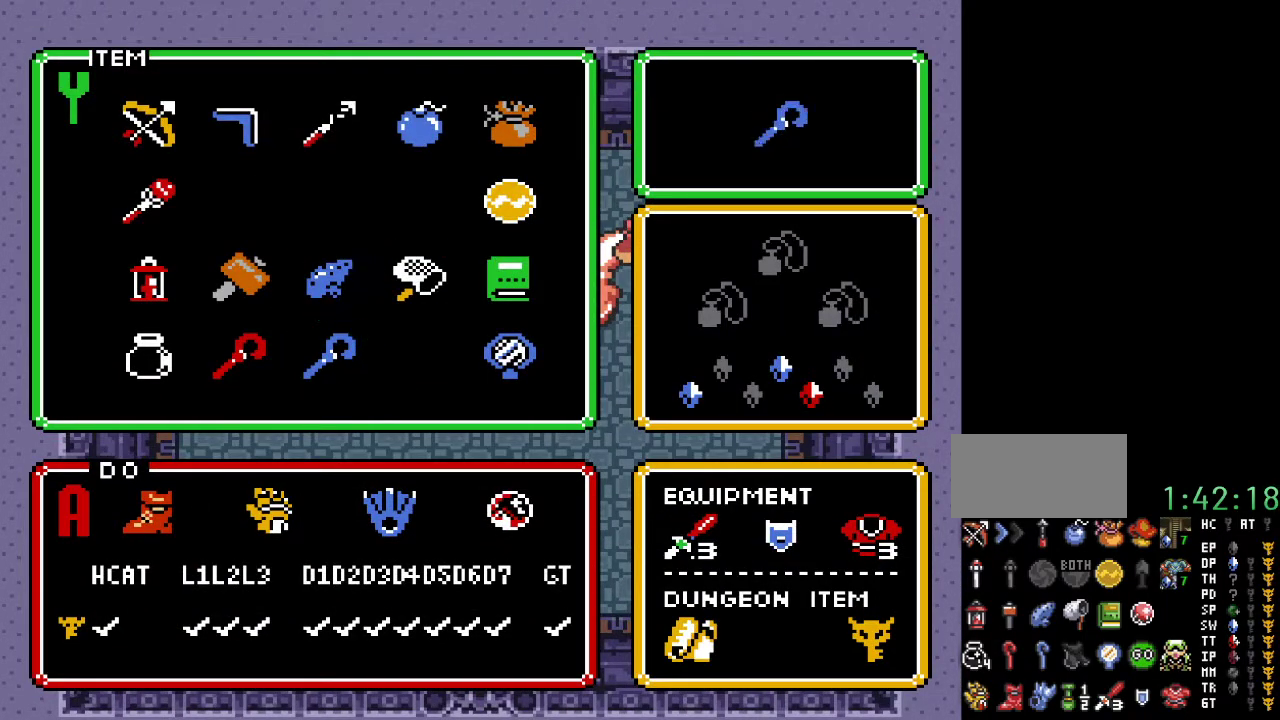
{"buttons": [], "events": [[283, "START", "down"], [400, "START", "up"]]}
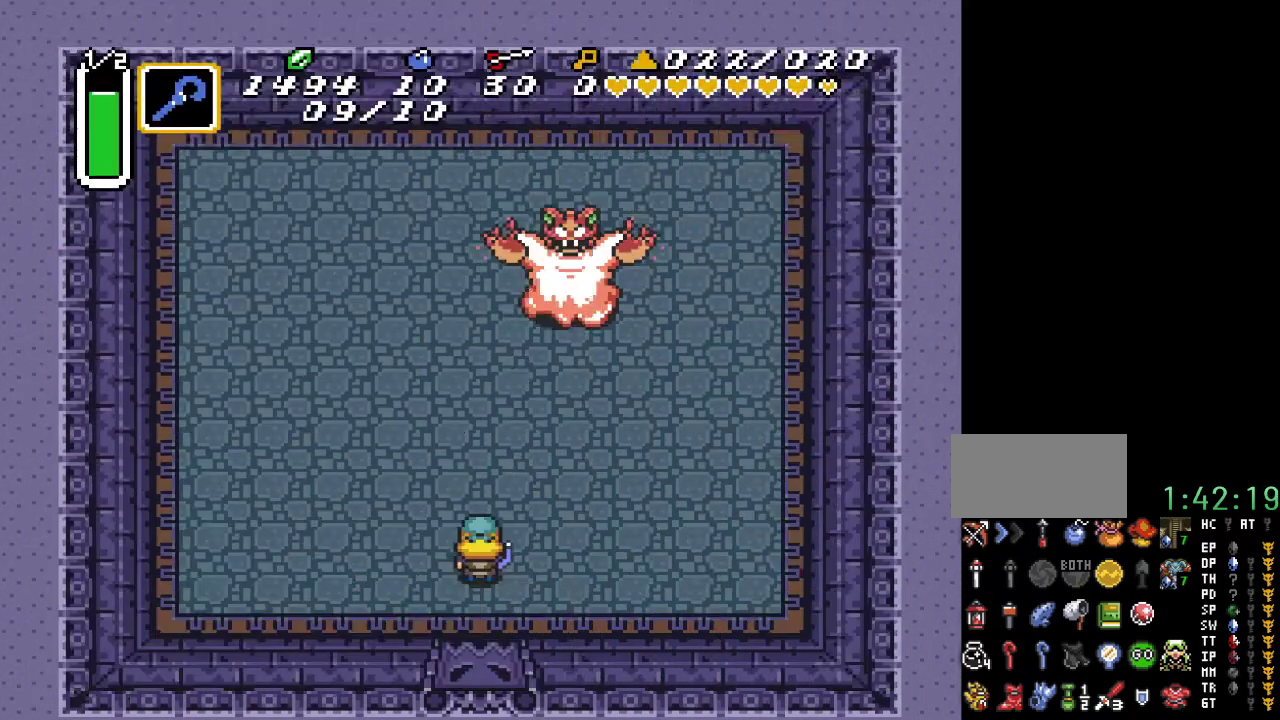
{"buttons": ["DPAD_UP", "DPAD_LEFT"], "events": [[33, "DPAD_UP", "down"], [400, "DPAD_LEFT", "down"]]}
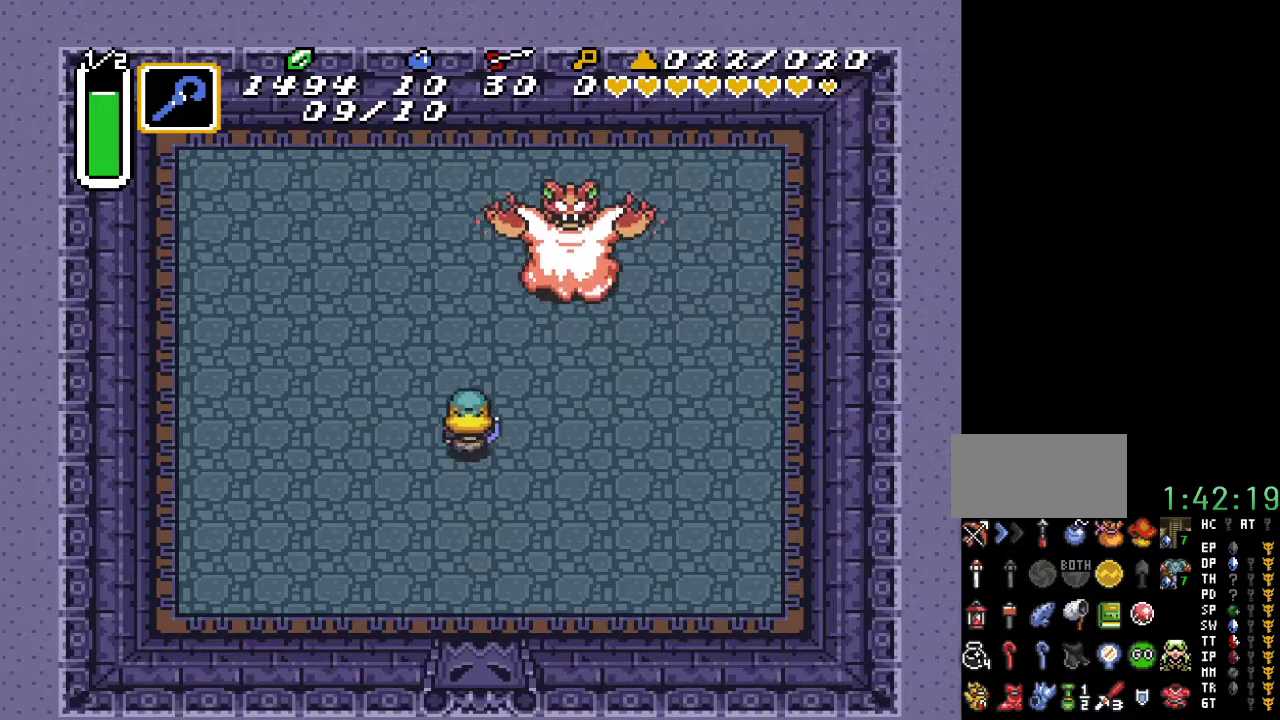
{"buttons": ["DPAD_UP"], "events": [[33, "DPAD_LEFT", "up"]]}
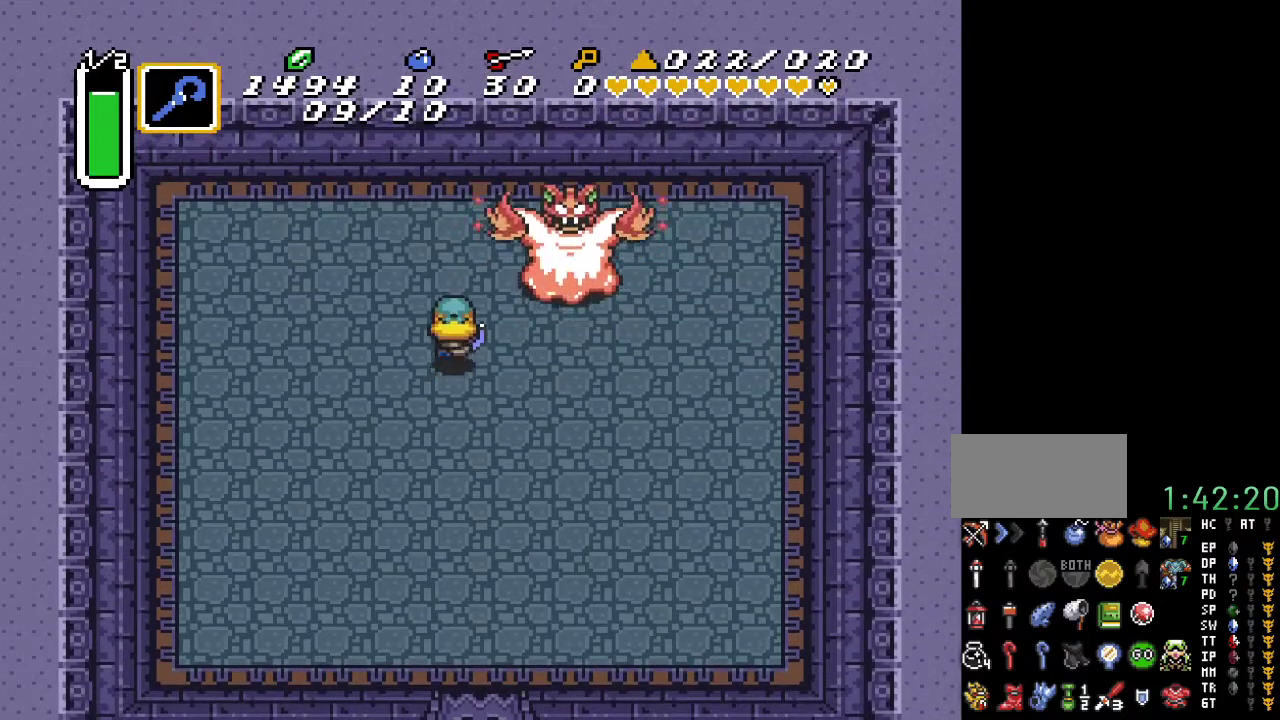
{"buttons": ["B", "DPAD_RIGHT"], "events": [[467, "DPAD_RIGHT", "down"], [467, "DPAD_UP", "up"], [500, "B", "down"]]}
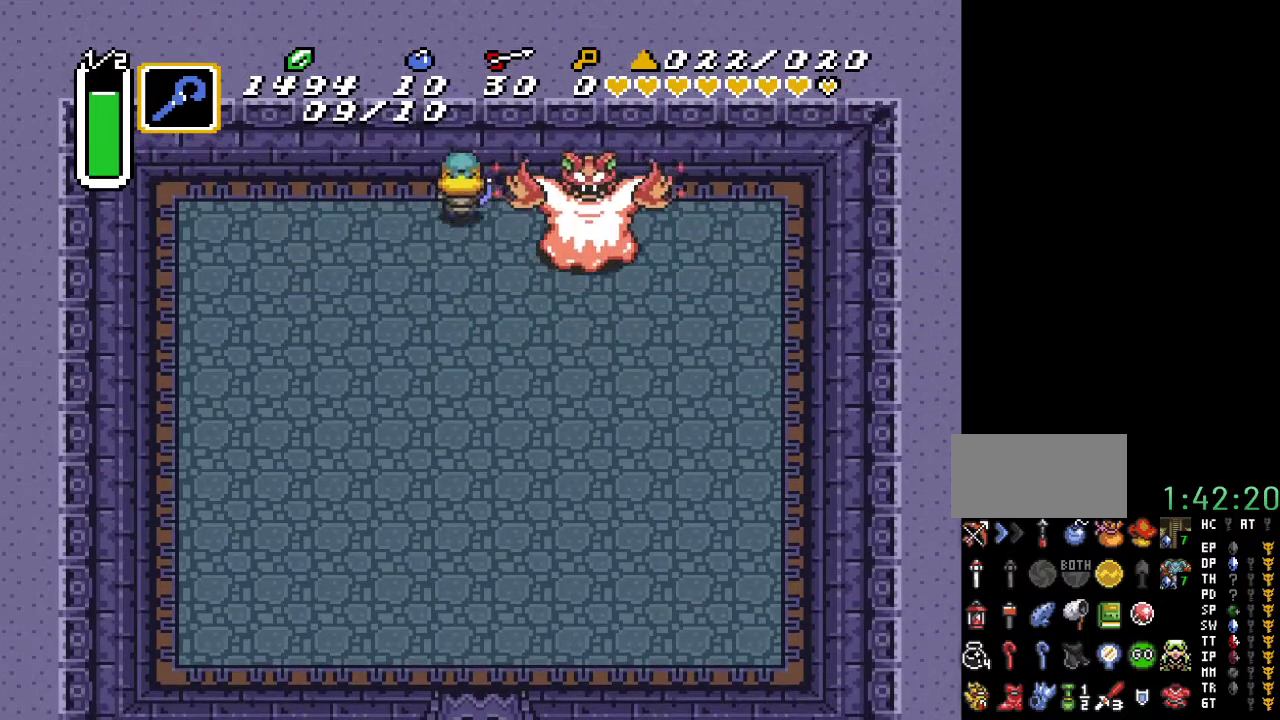
{"buttons": ["DPAD_RIGHT"], "events": [[83, "DPAD_RIGHT", "up"], [167, "B", "up"], [500, "DPAD_RIGHT", "down"]]}
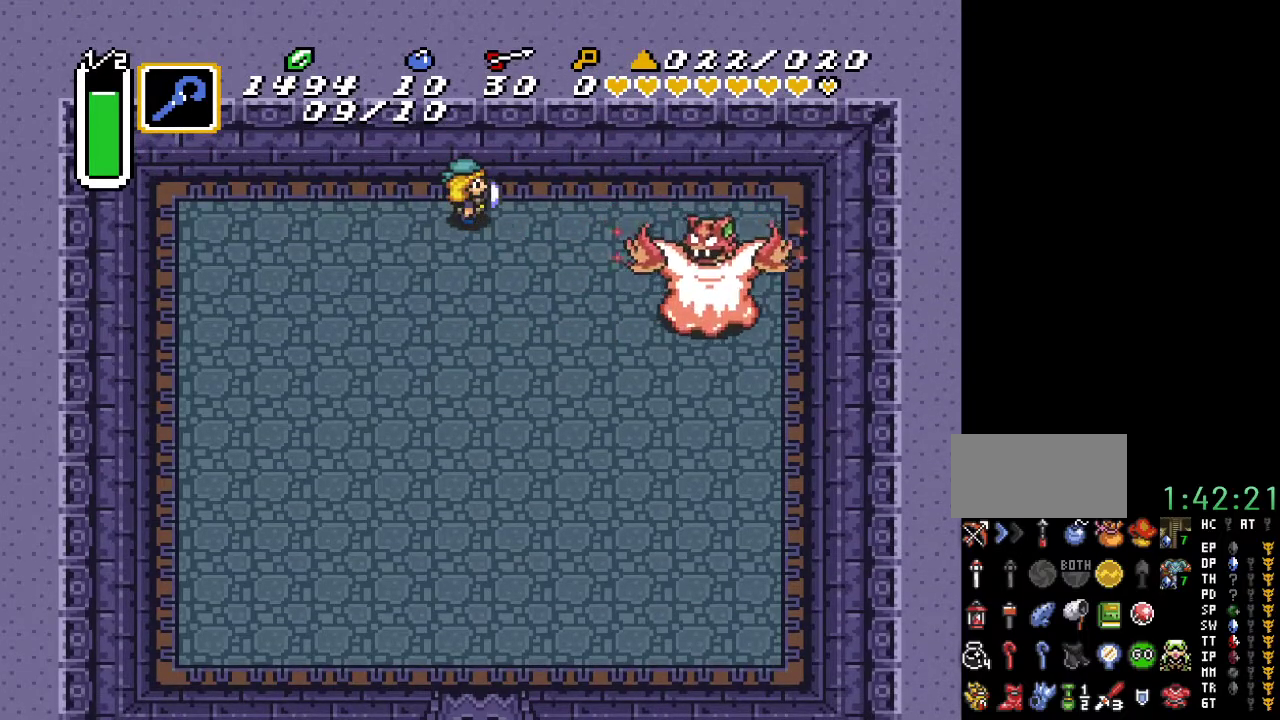
{"buttons": [], "events": [[317, "B", "down"], [317, "DPAD_RIGHT", "up"], [467, "B", "up"]]}